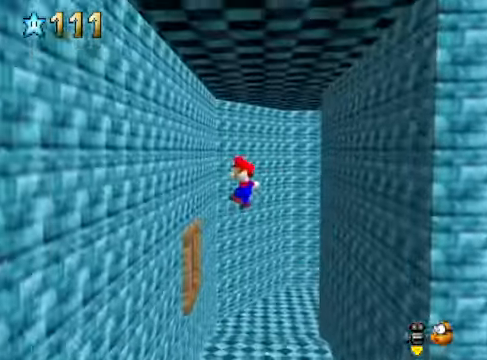
Gameplay with a controller (Xbox layout); each line is a JSON object with the inputs held at the frame after it. "events" lists button and stick changes between this image and that frame as [ms after this image, input, new state], when the widget could be followed in between. Not read: L3 R3.
{"buttons": ["A"], "left_stick": "up", "right_stick": "center", "events": [[66, "right_stick", "down-right"], [233, "right_stick", "center"], [367, "A", "down"], [400, "left_stick", "up"]]}
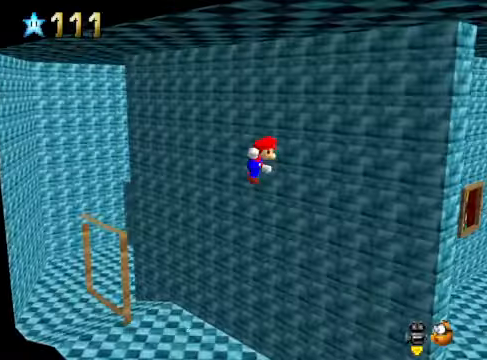
{"buttons": [], "left_stick": "up-left", "right_stick": "center", "events": [[134, "A", "up"], [334, "right_stick", "down-right"], [434, "left_stick", "up-left"], [501, "right_stick", "center"]]}
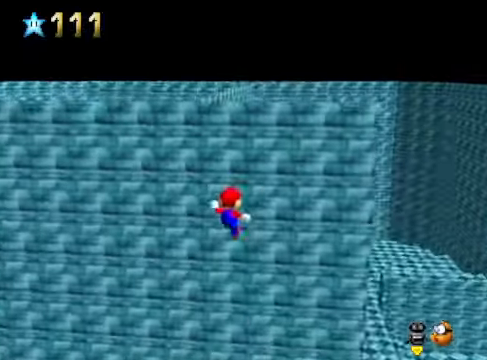
{"buttons": [], "left_stick": "down-left", "right_stick": "center", "events": [[100, "left_stick", "left"], [134, "A", "down"], [401, "left_stick", "down-left"], [468, "A", "up"]]}
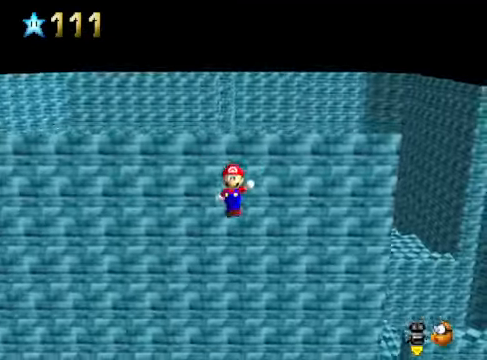
{"buttons": [], "left_stick": "down-left", "right_stick": "center", "events": [[401, "A", "down"], [468, "A", "up"]]}
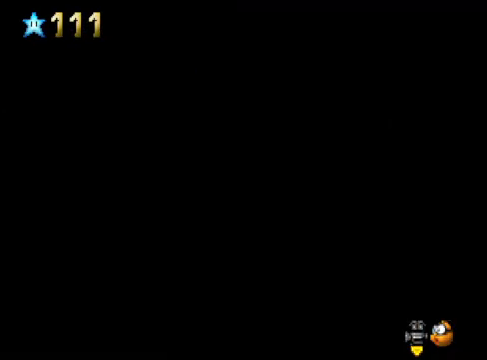
{"buttons": [], "left_stick": "up", "right_stick": "center", "events": [[100, "left_stick", "left"], [134, "right_stick", "down-left"], [200, "left_stick", "up-left"], [234, "right_stick", "center"], [334, "right_stick", "down-left"], [434, "left_stick", "up"], [501, "right_stick", "center"]]}
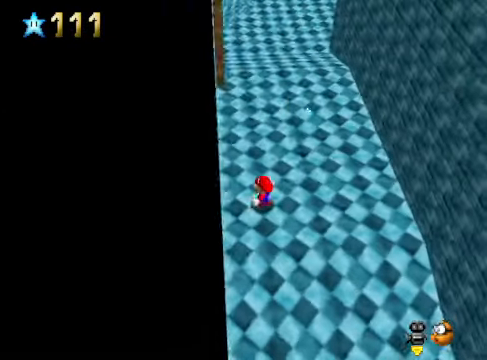
{"buttons": [], "left_stick": "up", "right_stick": "down-right", "events": [[100, "left_stick", "center"], [234, "left_stick", "up"], [367, "right_stick", "down-right"]]}
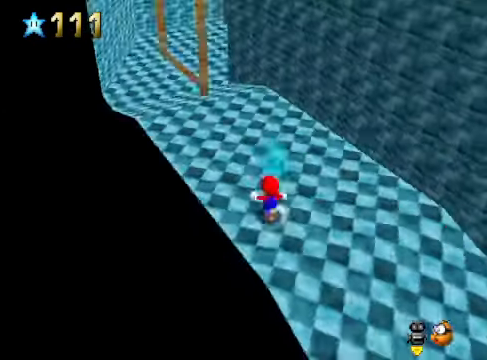
{"buttons": [], "left_stick": "up-left", "right_stick": "center", "events": [[33, "left_stick", "up-left"], [33, "right_stick", "center"]]}
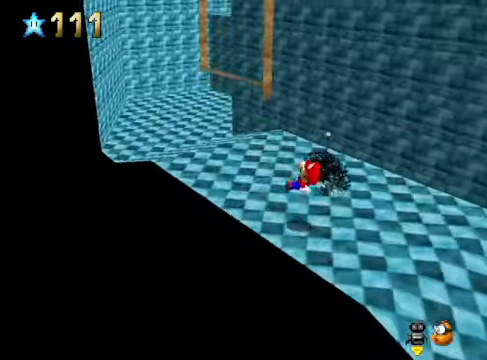
{"buttons": [], "left_stick": "up-left", "right_stick": "center", "events": [[100, "right_stick", "down-right"], [234, "right_stick", "center"]]}
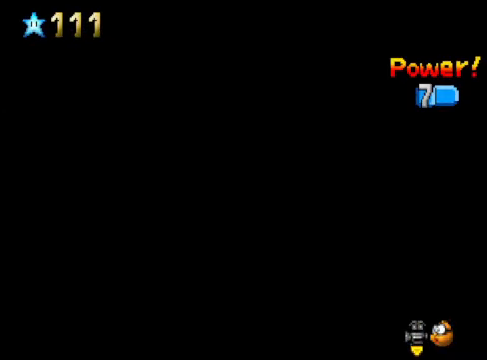
{"buttons": [], "left_stick": "up-left", "right_stick": "center", "events": [[67, "right_stick", "down-left"], [200, "right_stick", "center"]]}
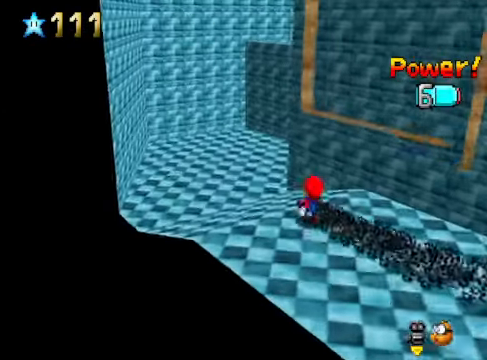
{"buttons": [], "left_stick": "up-left", "right_stick": "center", "events": []}
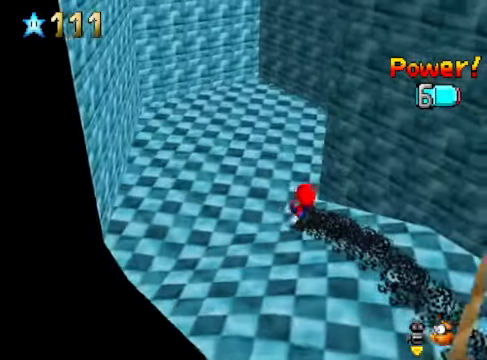
{"buttons": [], "left_stick": "up-left", "right_stick": "center", "events": [[67, "right_stick", "down-right"], [234, "right_stick", "center"]]}
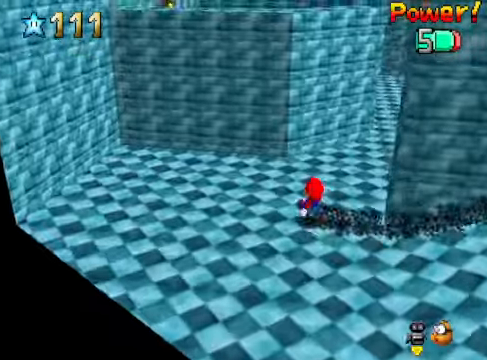
{"buttons": [], "left_stick": "up-left", "right_stick": "center", "events": [[34, "right_stick", "right"], [201, "right_stick", "center"]]}
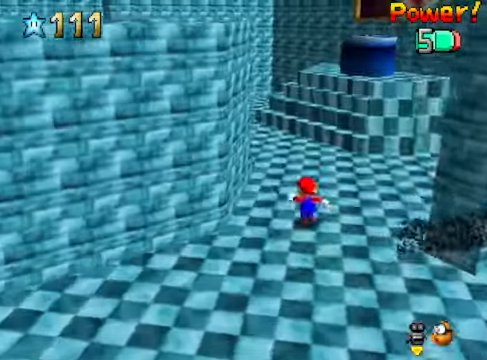
{"buttons": [], "left_stick": "up-left", "right_stick": "center", "events": [[100, "right_stick", "down-right"], [201, "right_stick", "center"]]}
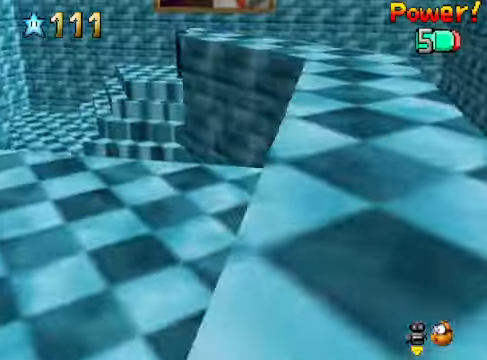
{"buttons": [], "left_stick": "up", "right_stick": "center", "events": [[334, "left_stick", "up"]]}
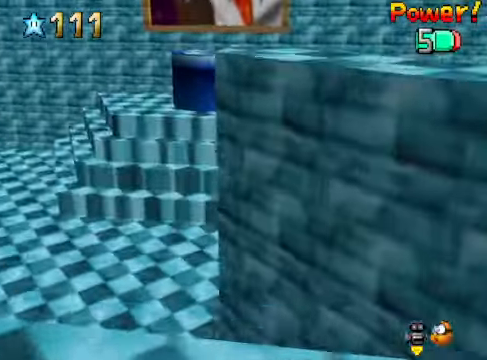
{"buttons": [], "left_stick": "up-left", "right_stick": "center", "events": [[501, "left_stick", "up-left"]]}
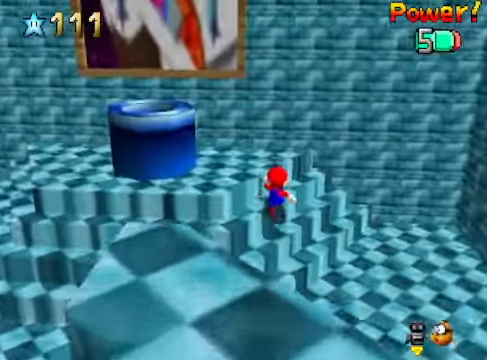
{"buttons": ["A"], "left_stick": "center", "right_stick": "center", "events": [[200, "A", "down"], [401, "left_stick", "down-left"], [501, "left_stick", "center"]]}
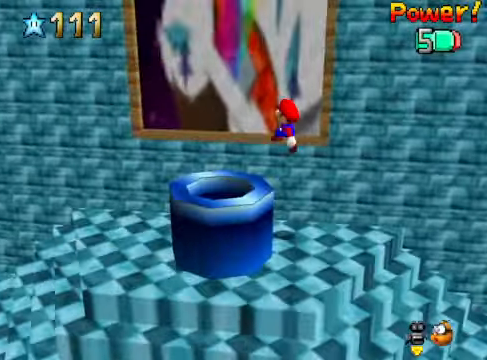
{"buttons": ["A"], "left_stick": "up-right", "right_stick": "center", "events": [[33, "left_stick", "up-right"], [67, "A", "up"], [134, "A", "down"]]}
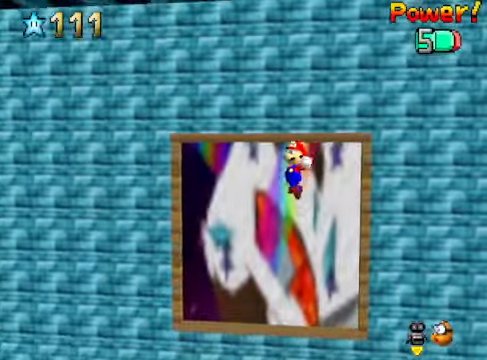
{"buttons": ["A"], "left_stick": "up", "right_stick": "center", "events": [[134, "left_stick", "up"]]}
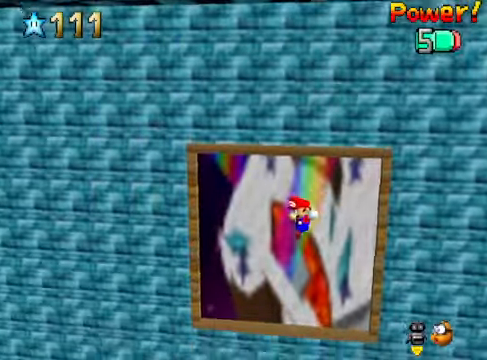
{"buttons": [], "left_stick": "center", "right_stick": "right", "events": [[100, "A", "up"], [401, "left_stick", "center"], [401, "right_stick", "right"]]}
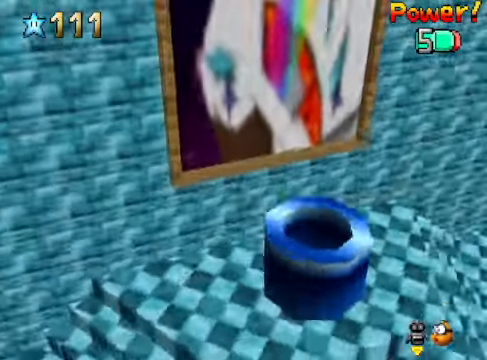
{"buttons": [], "left_stick": "down", "right_stick": "center", "events": [[33, "right_stick", "center"], [67, "left_stick", "down-left"], [167, "right_stick", "right"], [301, "left_stick", "down"], [301, "right_stick", "center"]]}
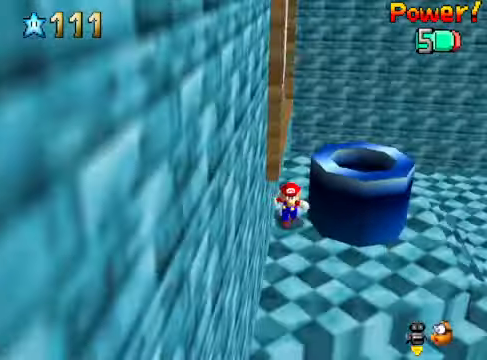
{"buttons": [], "left_stick": "up-right", "right_stick": "center", "events": [[133, "left_stick", "down-right"], [167, "right_stick", "right"], [300, "left_stick", "right"], [333, "right_stick", "center"], [434, "left_stick", "up-right"]]}
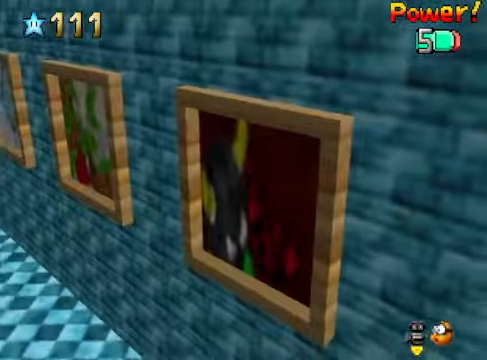
{"buttons": [], "left_stick": "up-right", "right_stick": "center", "events": [[101, "L2", "down"], [167, "A", "down"], [234, "A", "up"], [301, "L2", "up"]]}
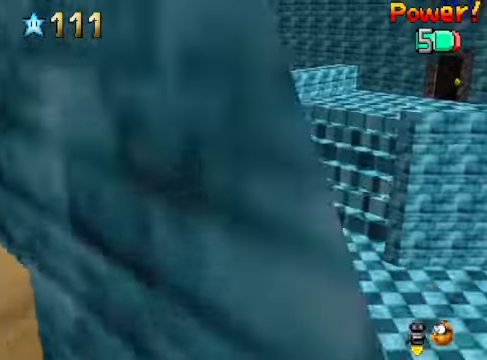
{"buttons": [], "left_stick": "up-right", "right_stick": "down-right", "events": [[167, "left_stick", "up"], [434, "left_stick", "up-right"], [434, "right_stick", "down-right"]]}
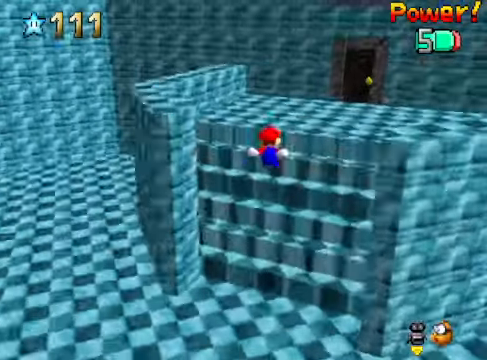
{"buttons": [], "left_stick": "up", "right_stick": "center", "events": [[100, "right_stick", "center"], [234, "left_stick", "up"]]}
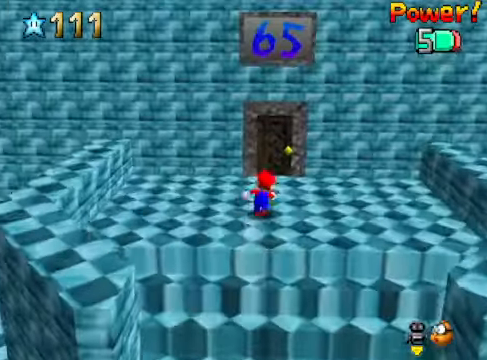
{"buttons": [], "left_stick": "up", "right_stick": "center", "events": []}
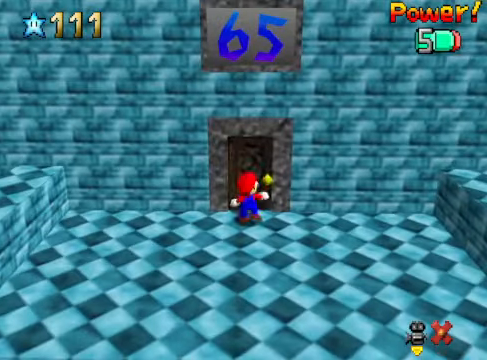
{"buttons": [], "left_stick": "center", "right_stick": "center", "events": [[300, "left_stick", "center"]]}
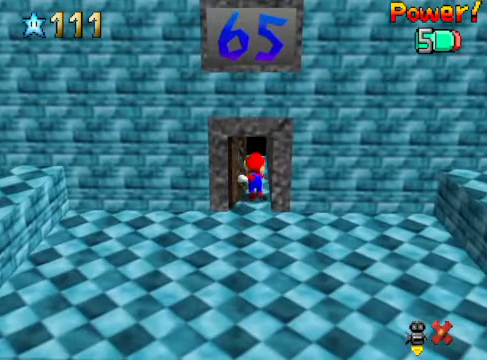
{"buttons": [], "left_stick": "center", "right_stick": "center", "events": []}
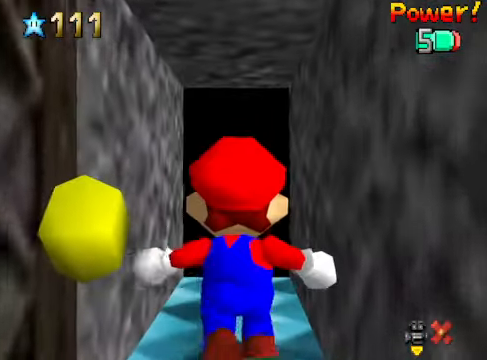
{"buttons": [], "left_stick": "center", "right_stick": "center", "events": []}
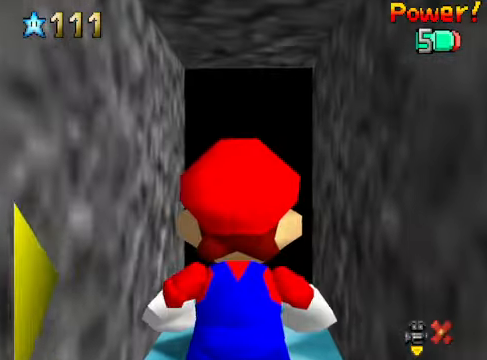
{"buttons": [], "left_stick": "center", "right_stick": "center", "events": []}
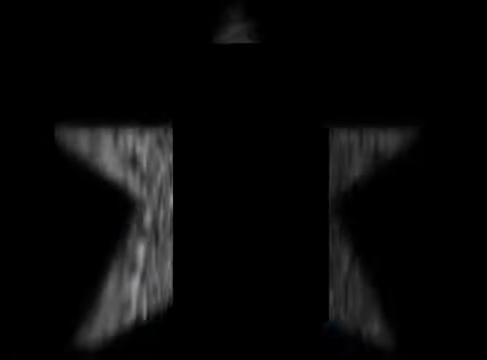
{"buttons": [], "left_stick": "center", "right_stick": "center", "events": []}